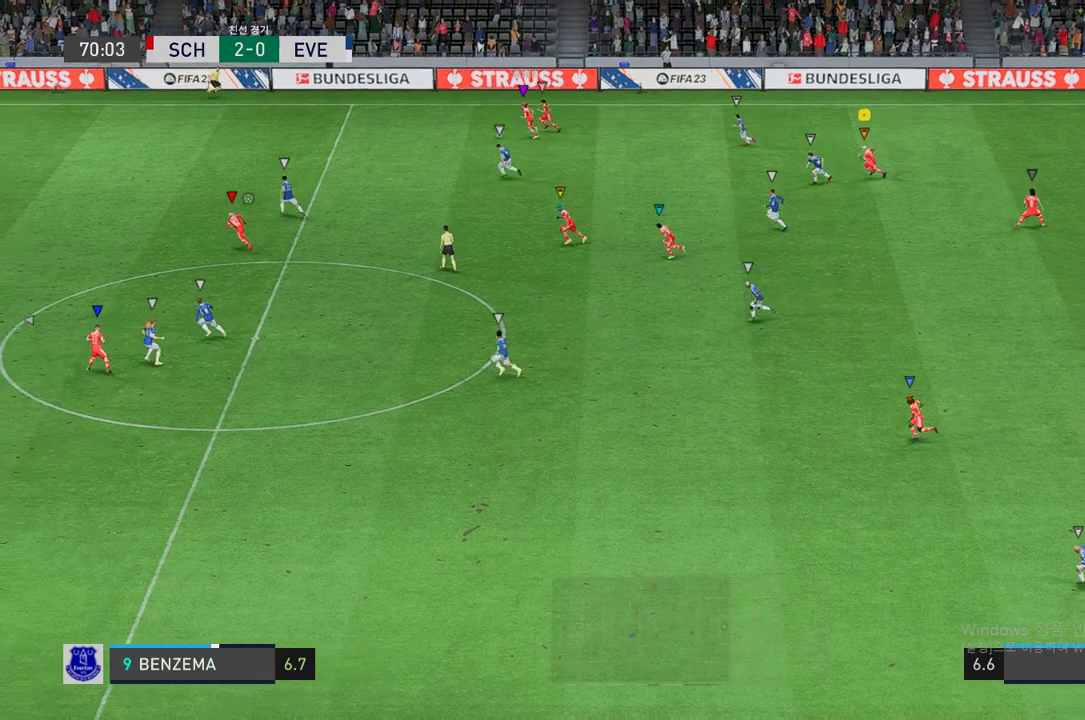
Gameplay with a controller (Xbox layout); each line is a JSON object with the inputs held at the frame after it. "events" lists button and stick changes between this image and that frame as [ms after this image, input, new state], when the widget could be followed in between. Not read: L3 R3.
{"buttons": [], "left_stick": "left", "right_stick": "center", "events": []}
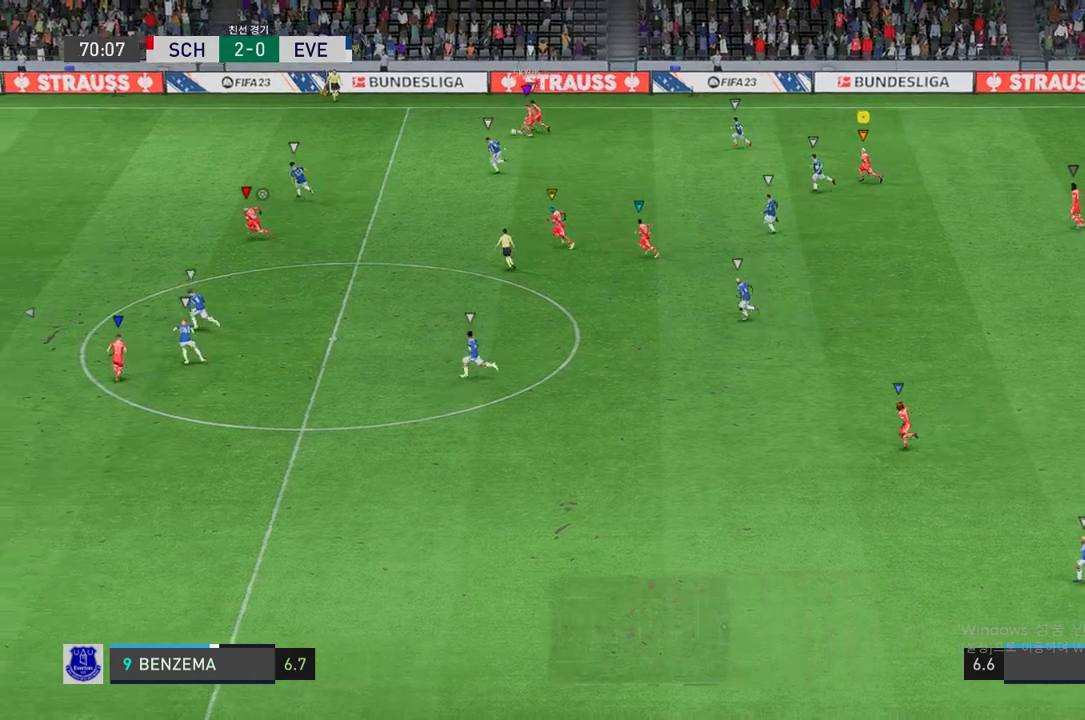
{"buttons": ["R2"], "left_stick": "left", "right_stick": "center", "events": [[436, "R2", "down"]]}
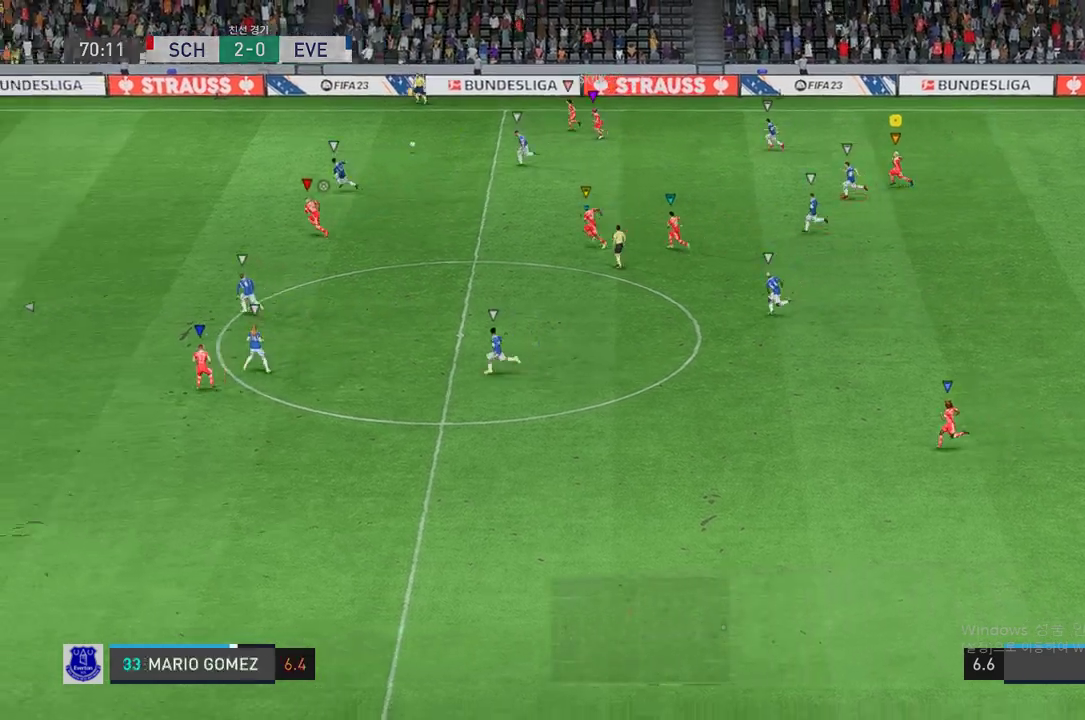
{"buttons": ["R2"], "left_stick": "left", "right_stick": "center", "events": []}
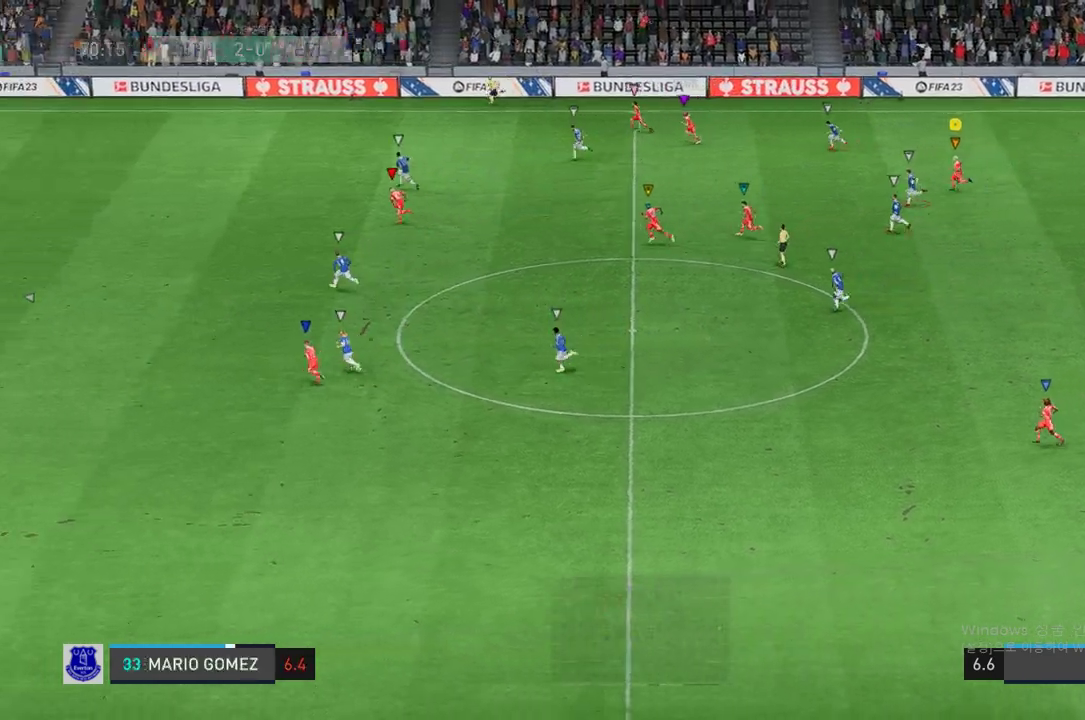
{"buttons": ["R2"], "left_stick": "left", "right_stick": "center", "events": []}
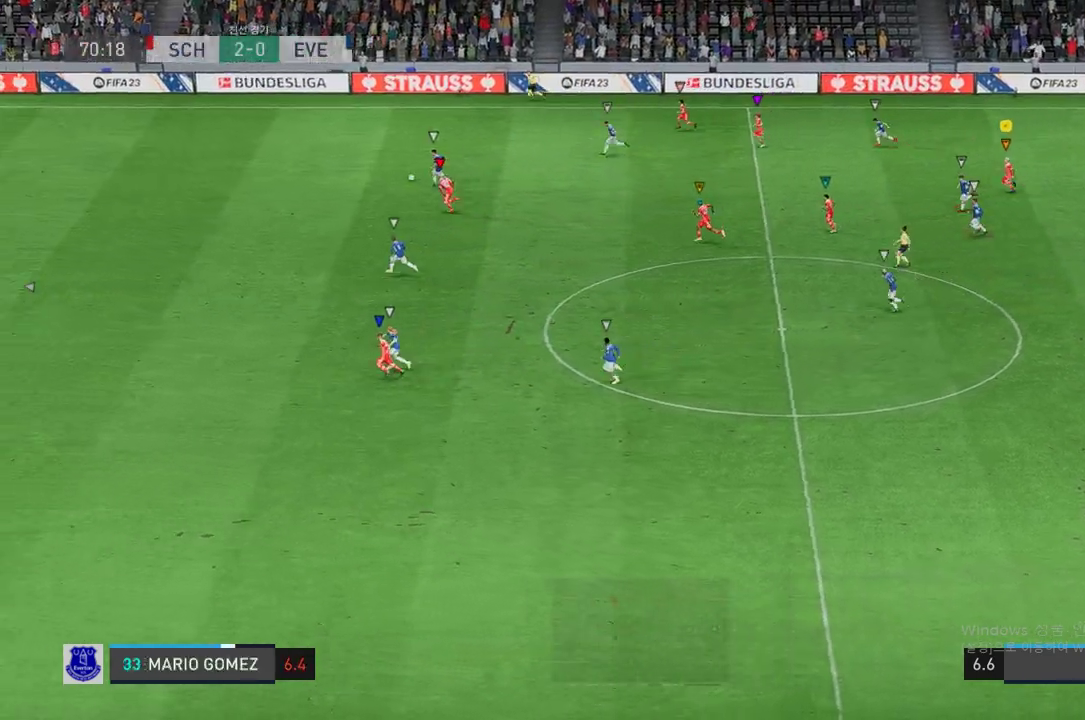
{"buttons": ["R2"], "left_stick": "left", "right_stick": "center", "events": []}
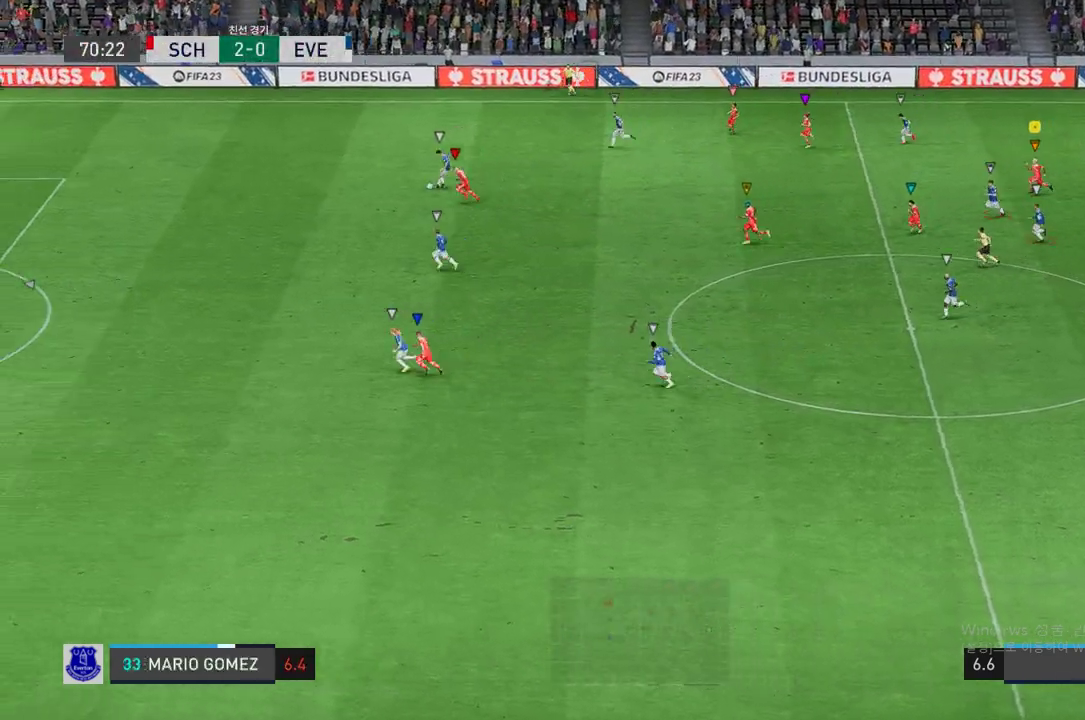
{"buttons": [], "left_stick": "left", "right_stick": "center", "events": [[101, "R2", "up"]]}
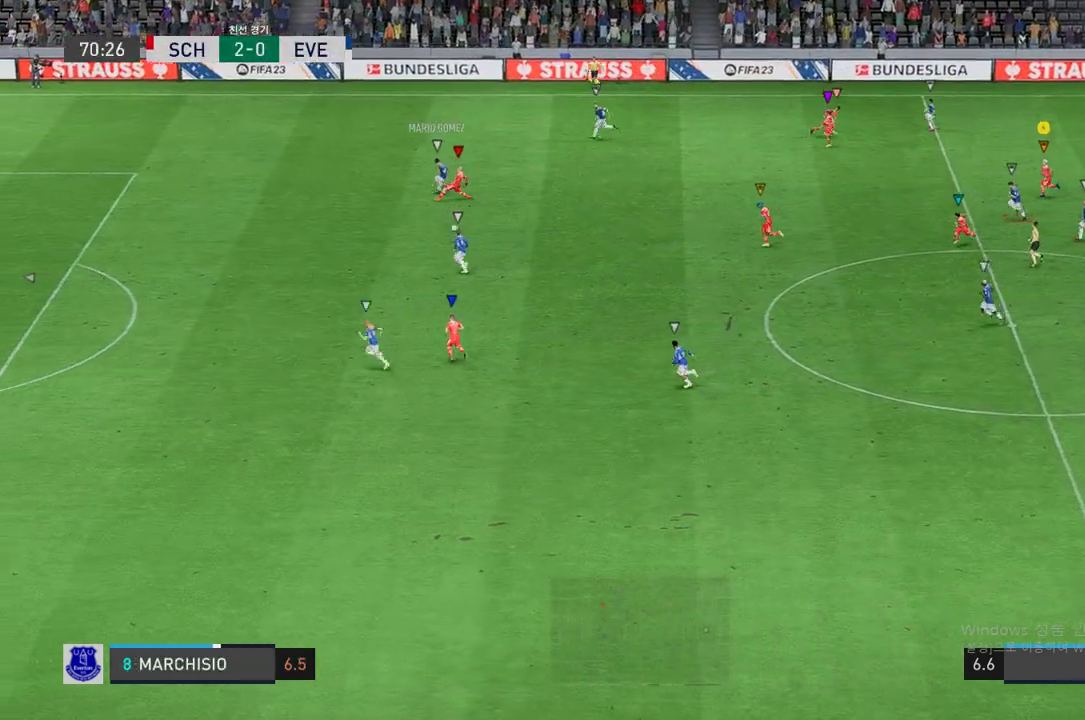
{"buttons": ["R2"], "left_stick": "down-left", "right_stick": "center", "events": [[286, "left_stick", "down-left"], [387, "R2", "down"]]}
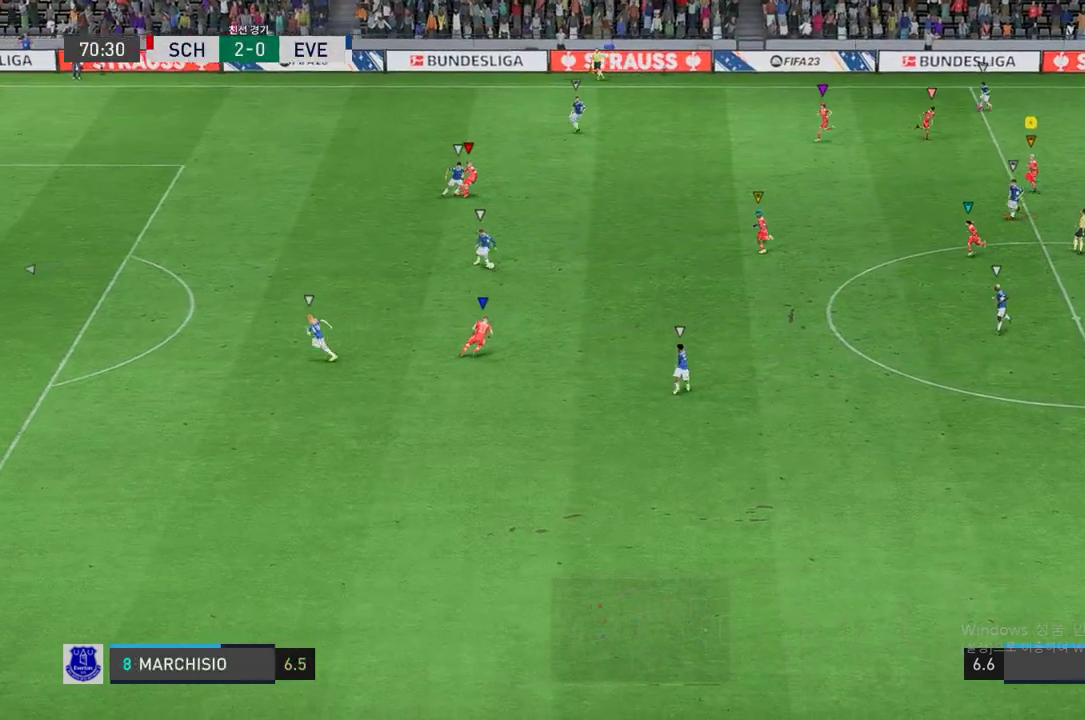
{"buttons": ["L2", "R2"], "left_stick": "down", "right_stick": "center", "events": [[185, "L2", "down"], [336, "left_stick", "down-right"], [470, "left_stick", "down"]]}
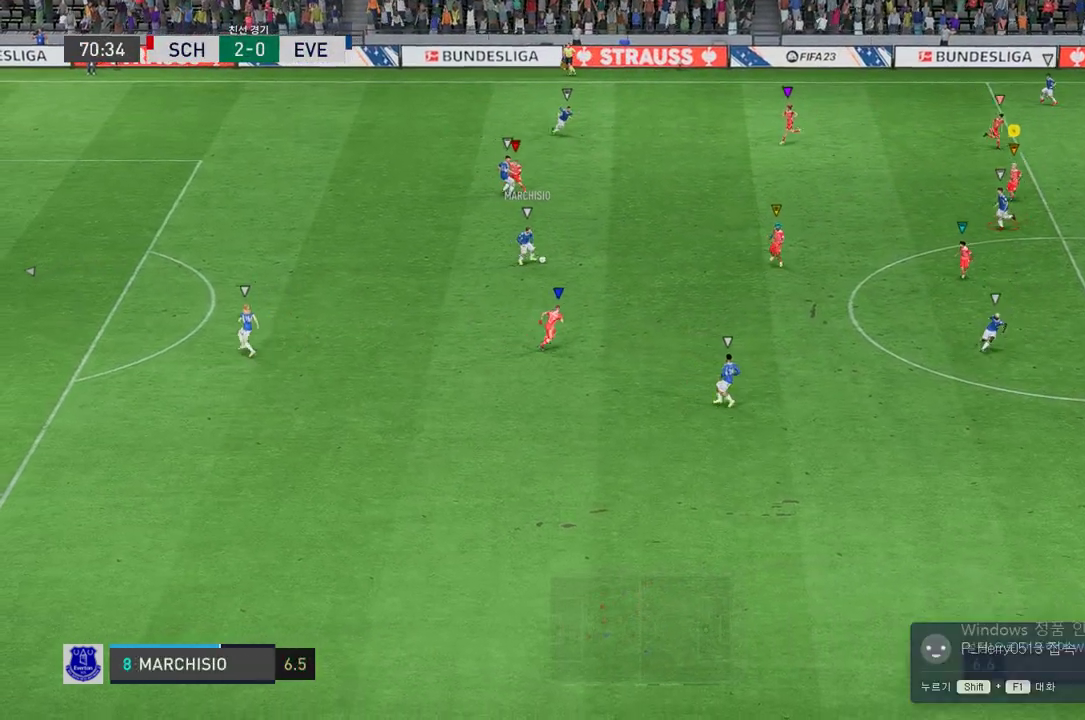
{"buttons": ["R2"], "left_stick": "down-right", "right_stick": "center", "events": [[252, "L2", "up"], [252, "left_stick", "down-right"]]}
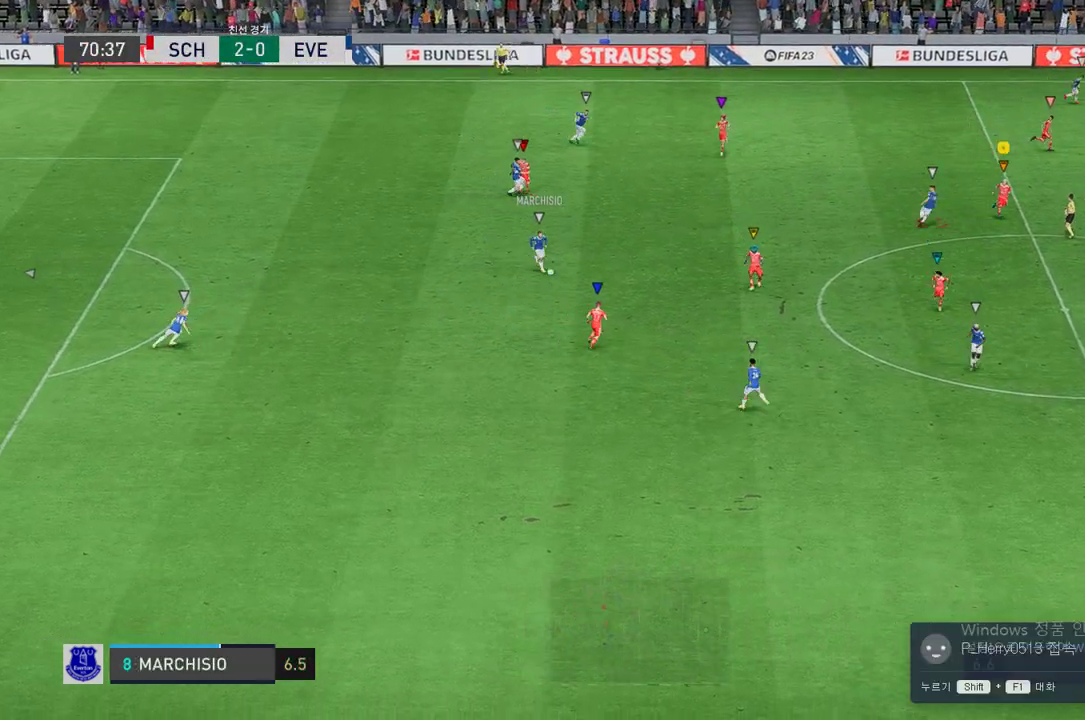
{"buttons": ["R2"], "left_stick": "down", "right_stick": "center", "events": [[302, "left_stick", "down"]]}
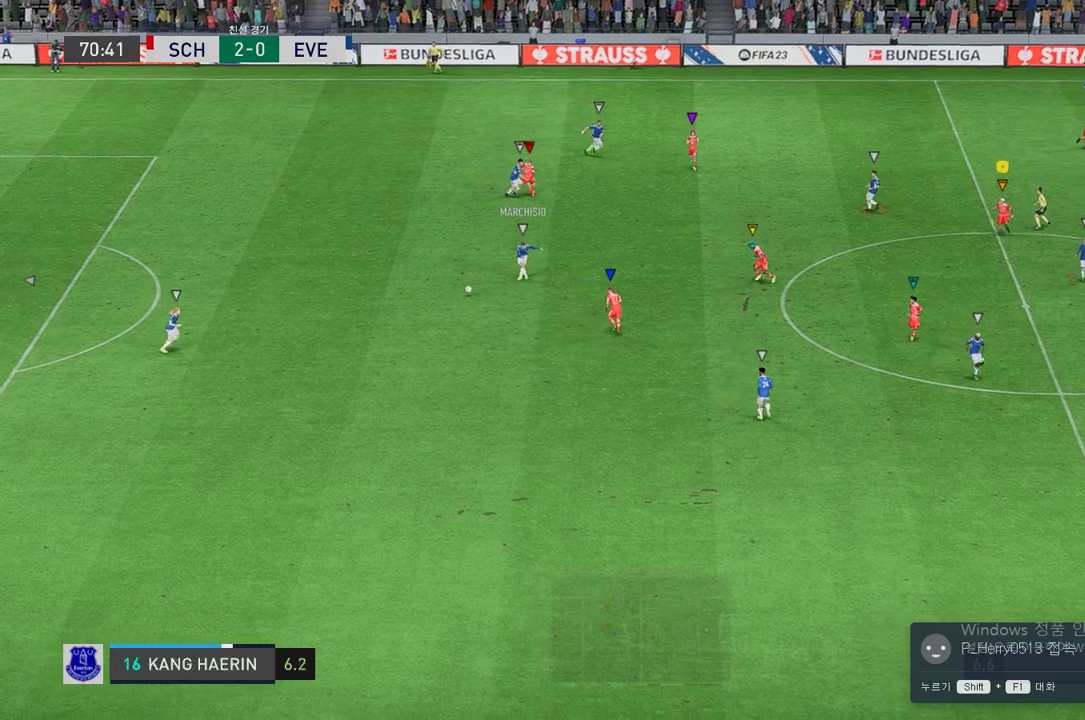
{"buttons": ["R2"], "left_stick": "down", "right_stick": "center", "events": [[51, "left_stick", "center"], [118, "L2", "down"], [118, "left_stick", "up-left"], [218, "left_stick", "center"], [286, "left_stick", "down"], [420, "L2", "up"]]}
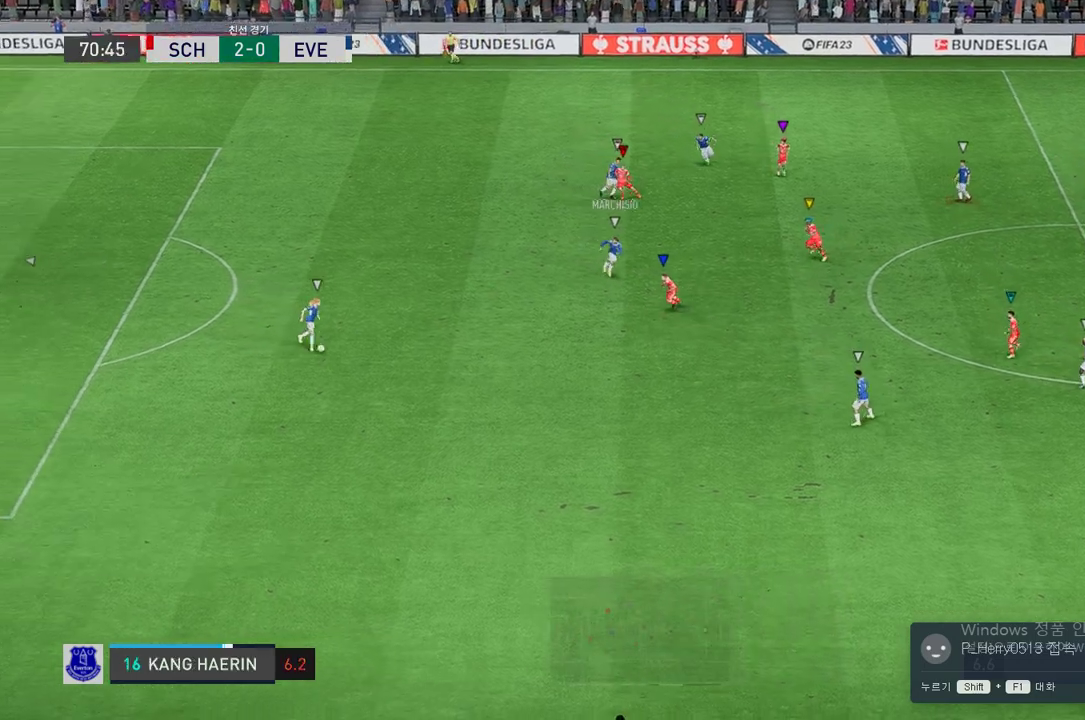
{"buttons": [], "left_stick": "down-left", "right_stick": "center", "events": [[17, "left_stick", "down-left"], [50, "R2", "up"]]}
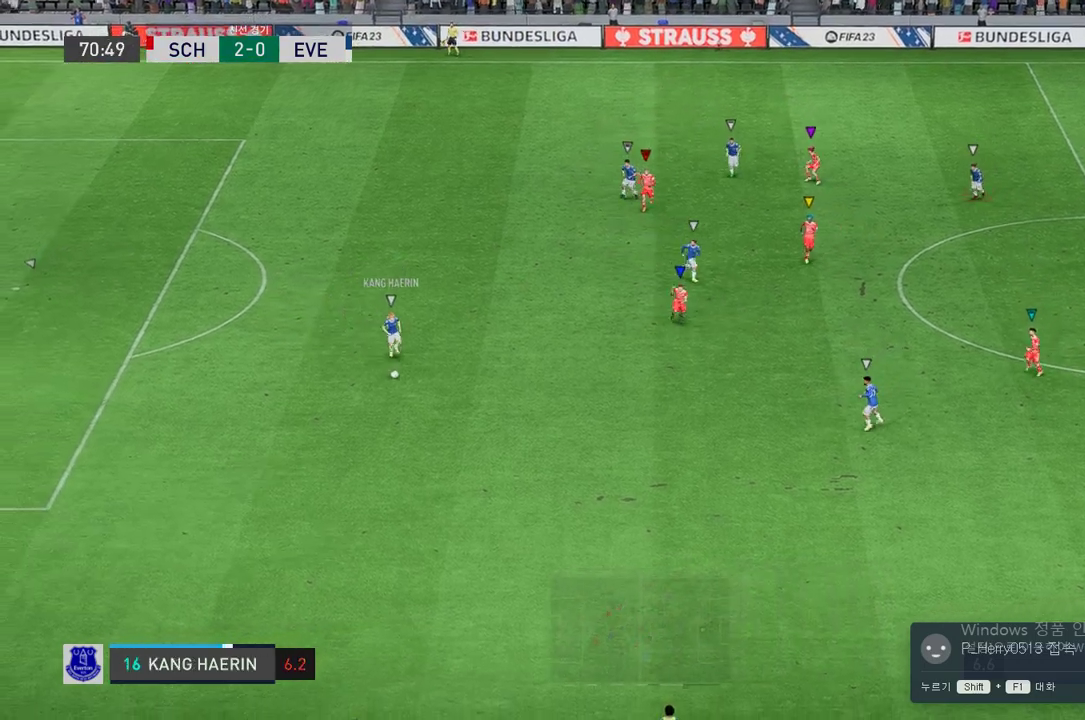
{"buttons": ["R2"], "left_stick": "down", "right_stick": "center", "events": [[134, "left_stick", "left"], [302, "left_stick", "down"], [319, "R2", "down"]]}
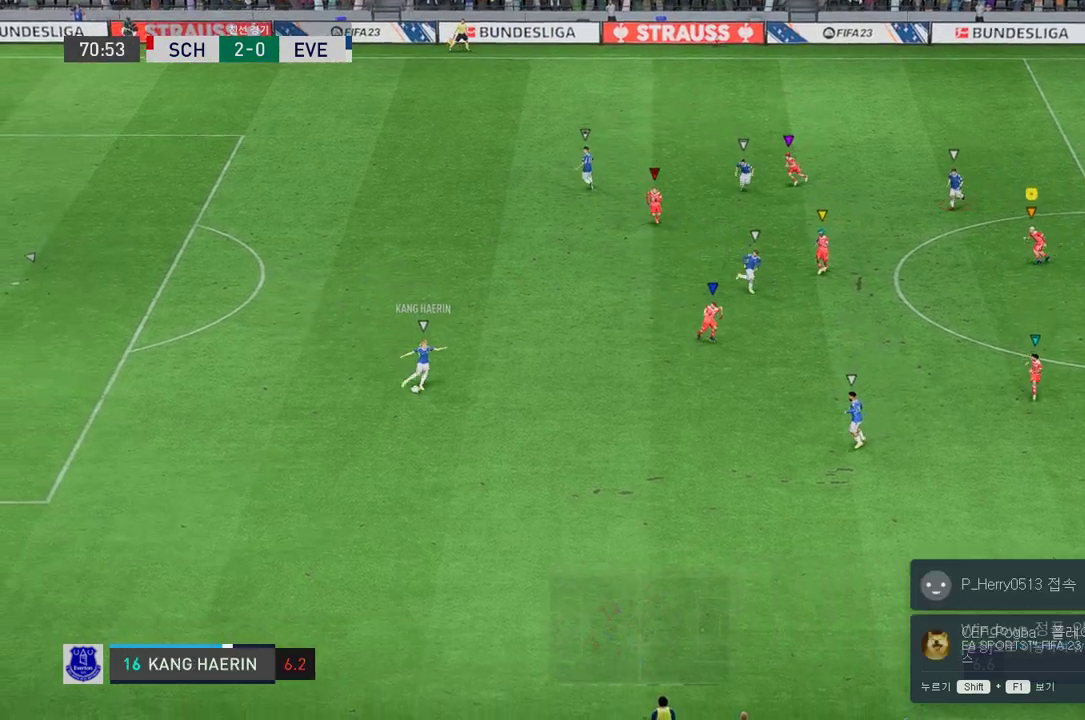
{"buttons": ["R2"], "left_stick": "down-right", "right_stick": "center", "events": [[235, "left_stick", "center"], [420, "left_stick", "down-right"]]}
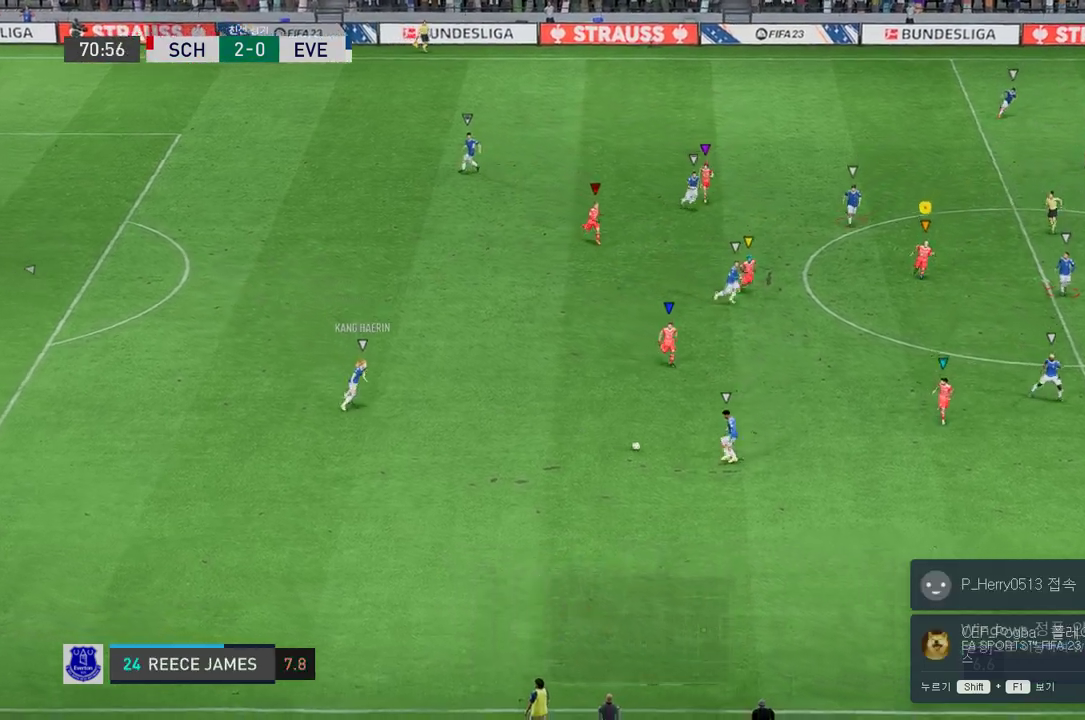
{"buttons": ["R2"], "left_stick": "down-right", "right_stick": "center", "events": []}
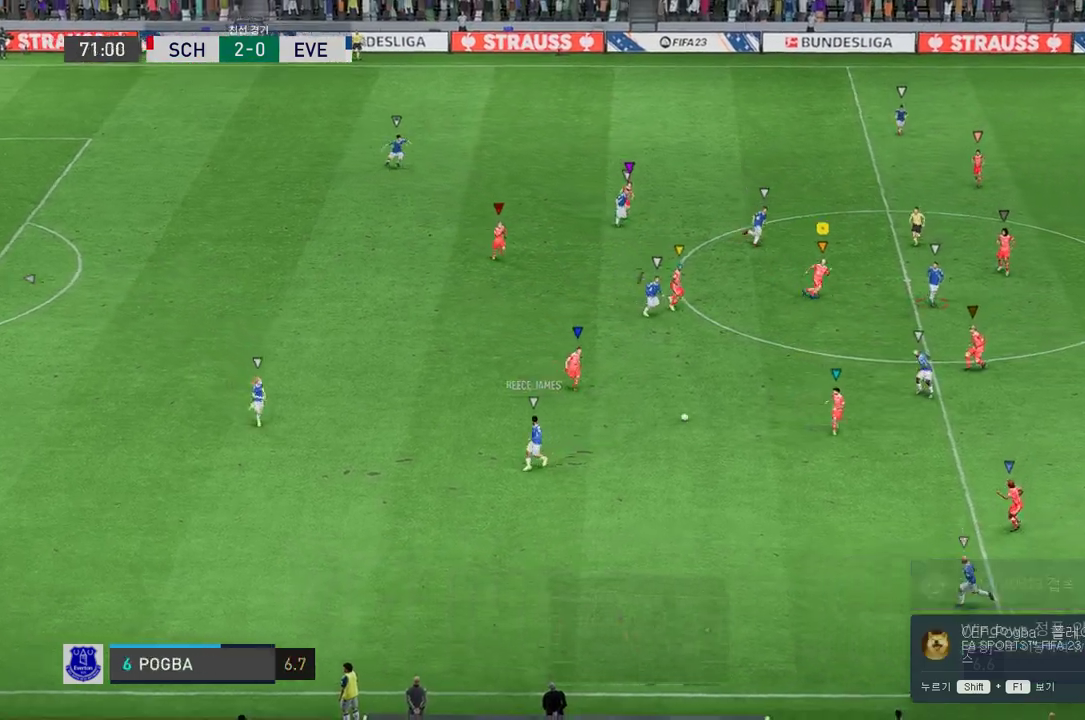
{"buttons": ["R2"], "left_stick": "down", "right_stick": "center", "events": [[403, "left_stick", "down"]]}
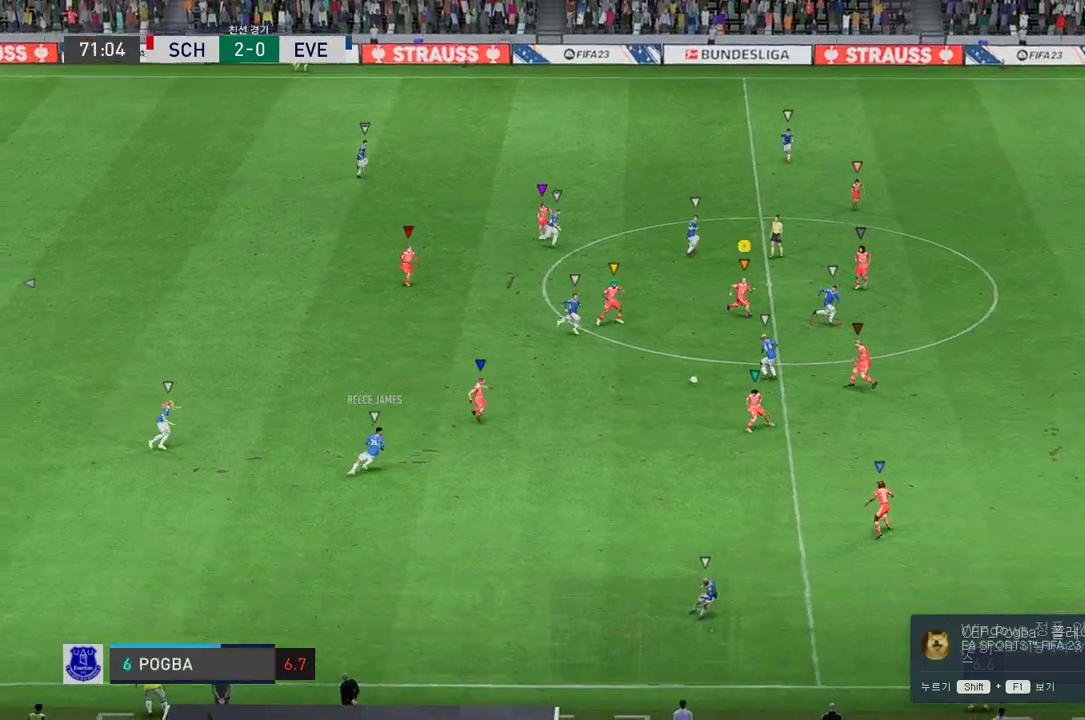
{"buttons": ["L2", "R2"], "left_stick": "down-left", "right_stick": "center", "events": [[101, "L2", "down"], [420, "left_stick", "down-left"]]}
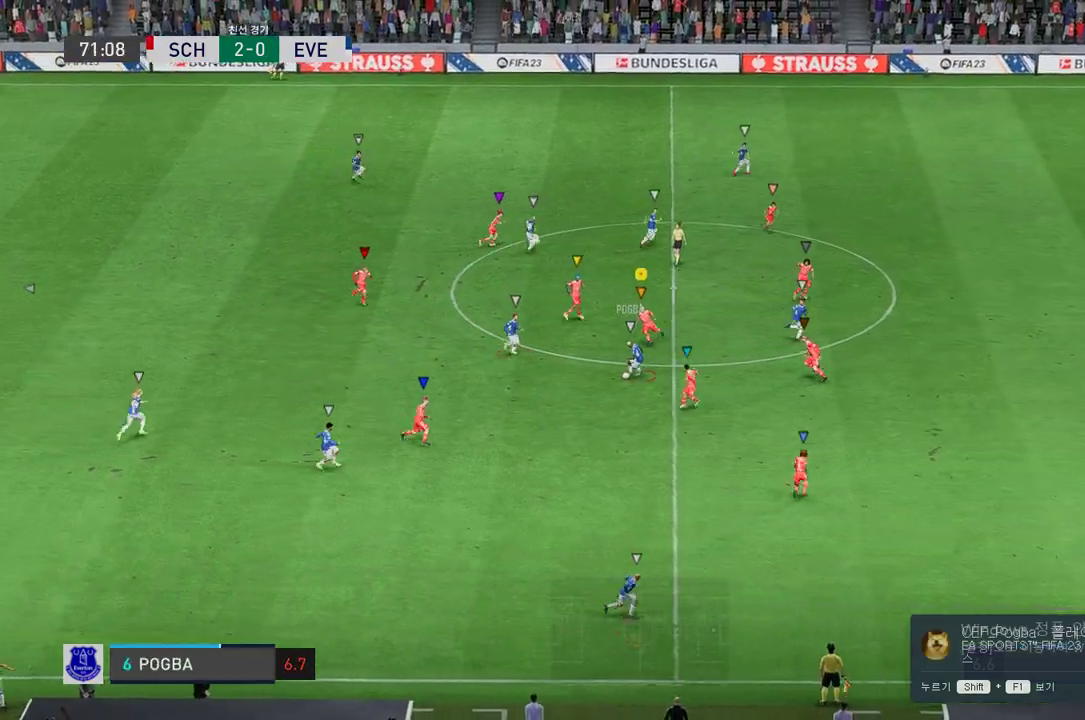
{"buttons": ["L2", "R2"], "left_stick": "down", "right_stick": "center", "events": [[487, "left_stick", "down"]]}
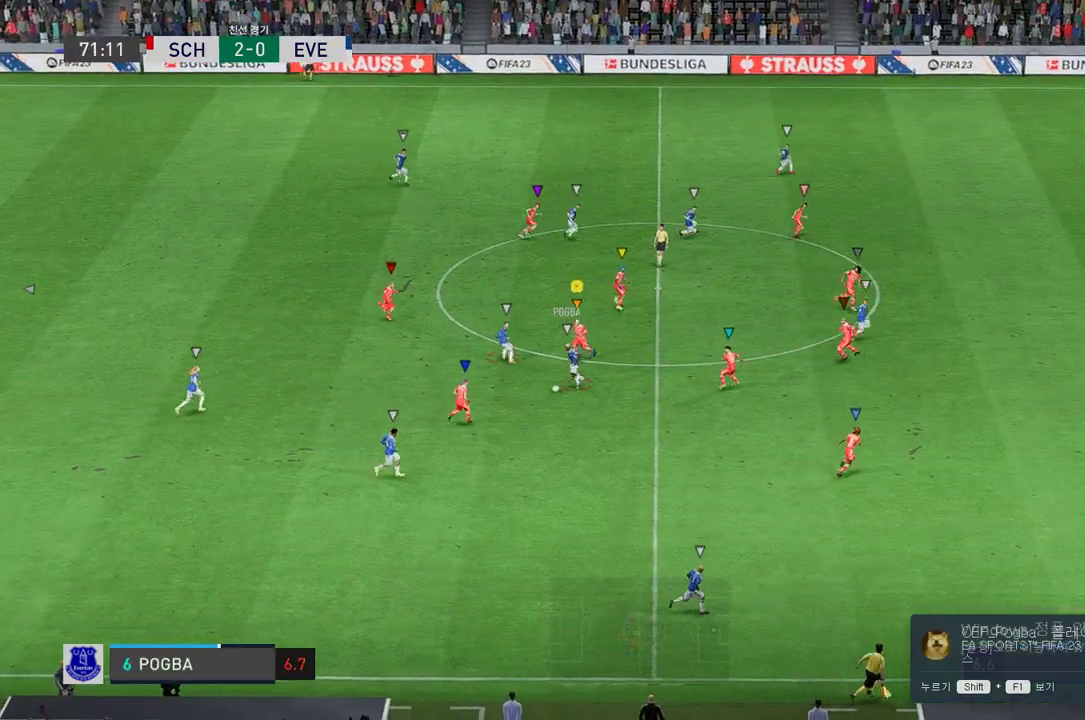
{"buttons": ["L2", "R2"], "left_stick": "down-left", "right_stick": "center", "events": [[117, "left_stick", "down-left"]]}
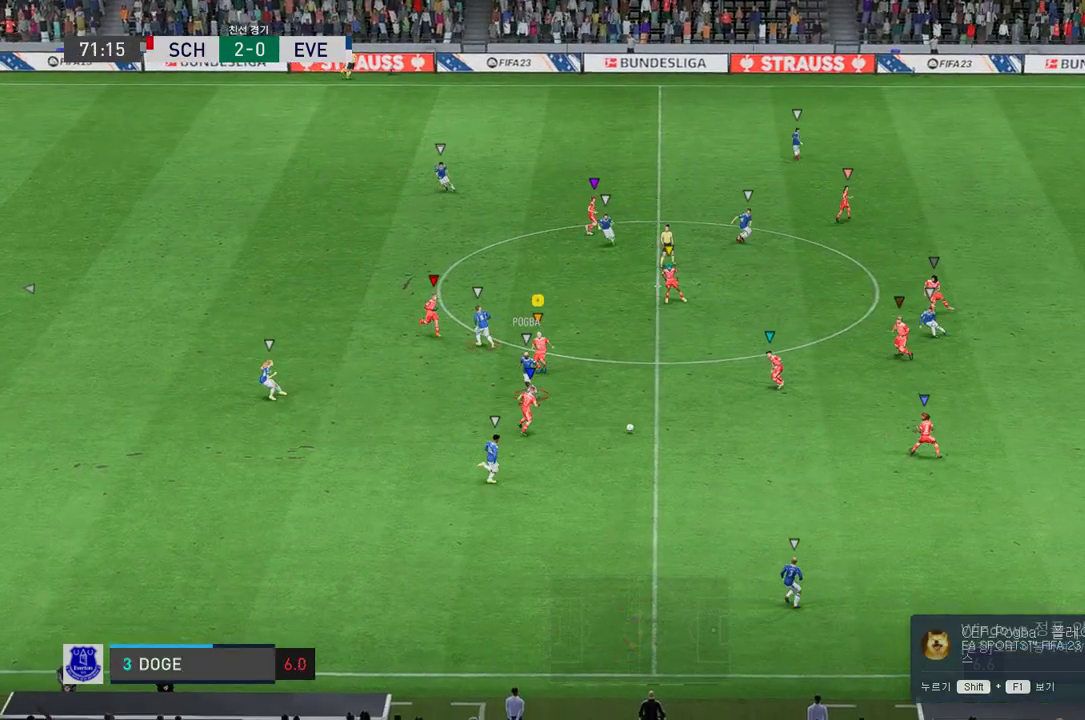
{"buttons": ["L2", "R2"], "left_stick": "down-right", "right_stick": "center", "events": [[17, "left_stick", "left"], [185, "left_stick", "down"], [286, "left_stick", "down-right"]]}
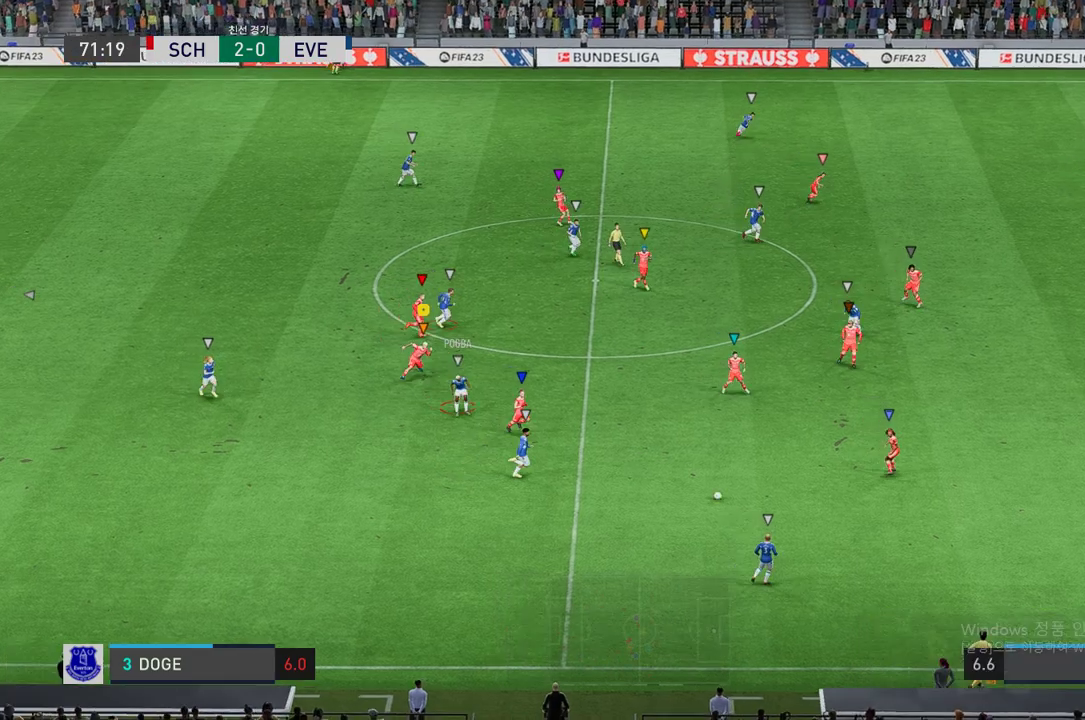
{"buttons": ["R2"], "left_stick": "right", "right_stick": "center", "events": [[454, "left_stick", "right"], [504, "L2", "up"]]}
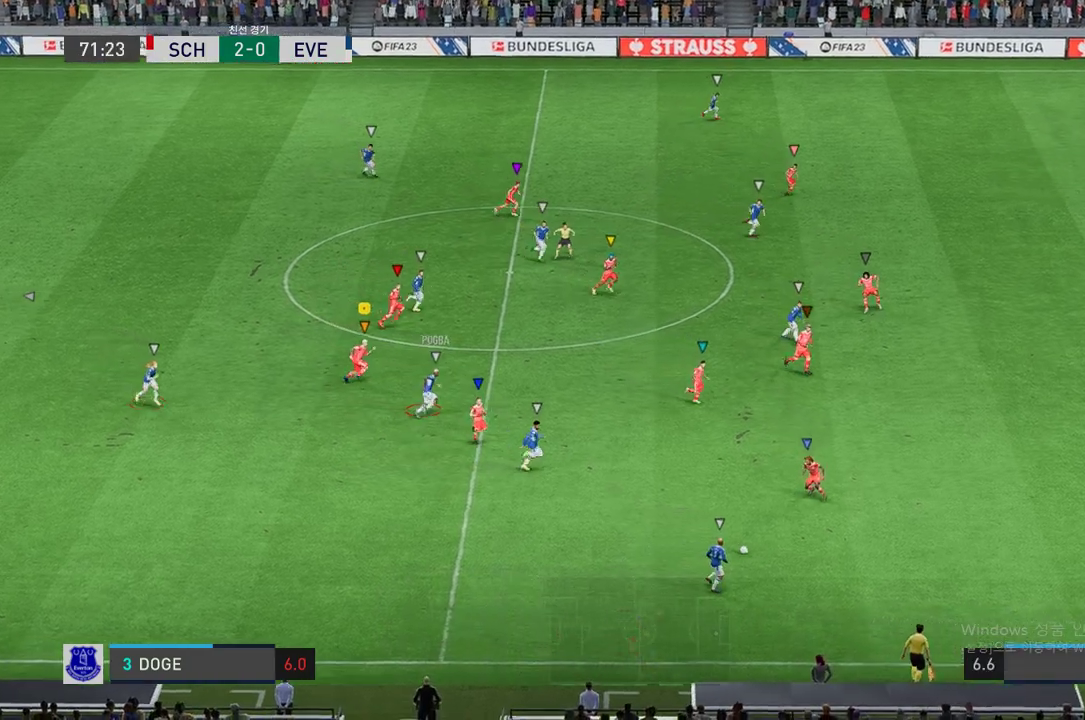
{"buttons": ["R2"], "left_stick": "right", "right_stick": "center", "events": []}
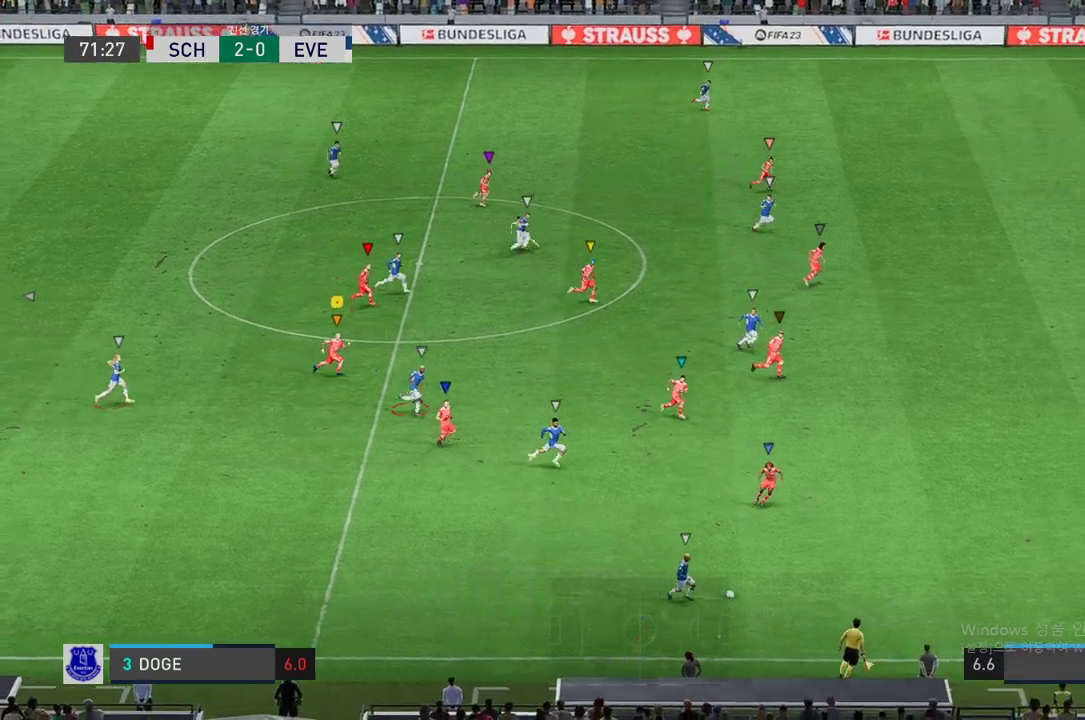
{"buttons": ["R2"], "left_stick": "right", "right_stick": "center", "events": []}
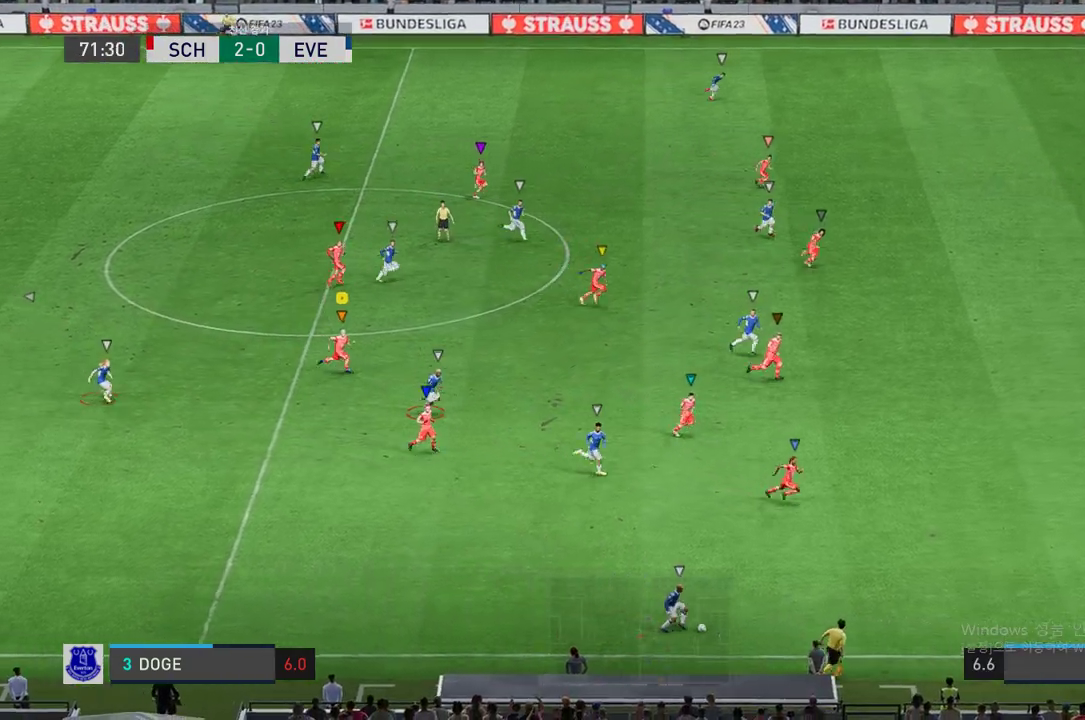
{"buttons": ["R2"], "left_stick": "right", "right_stick": "center", "events": []}
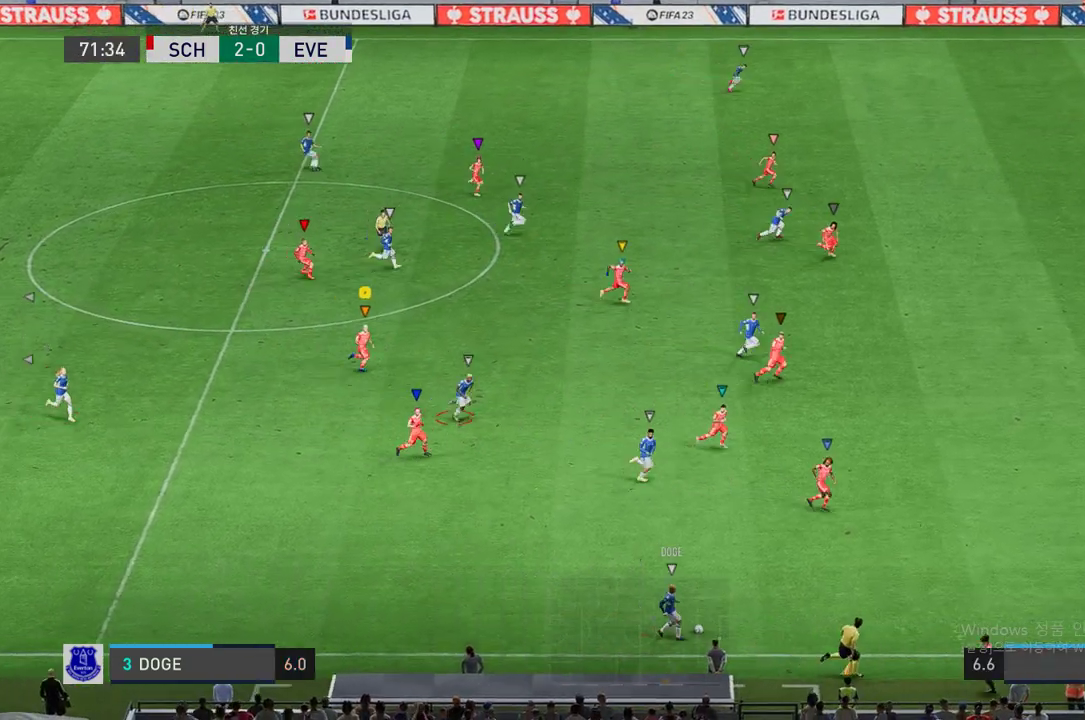
{"buttons": ["R2"], "left_stick": "right", "right_stick": "center", "events": []}
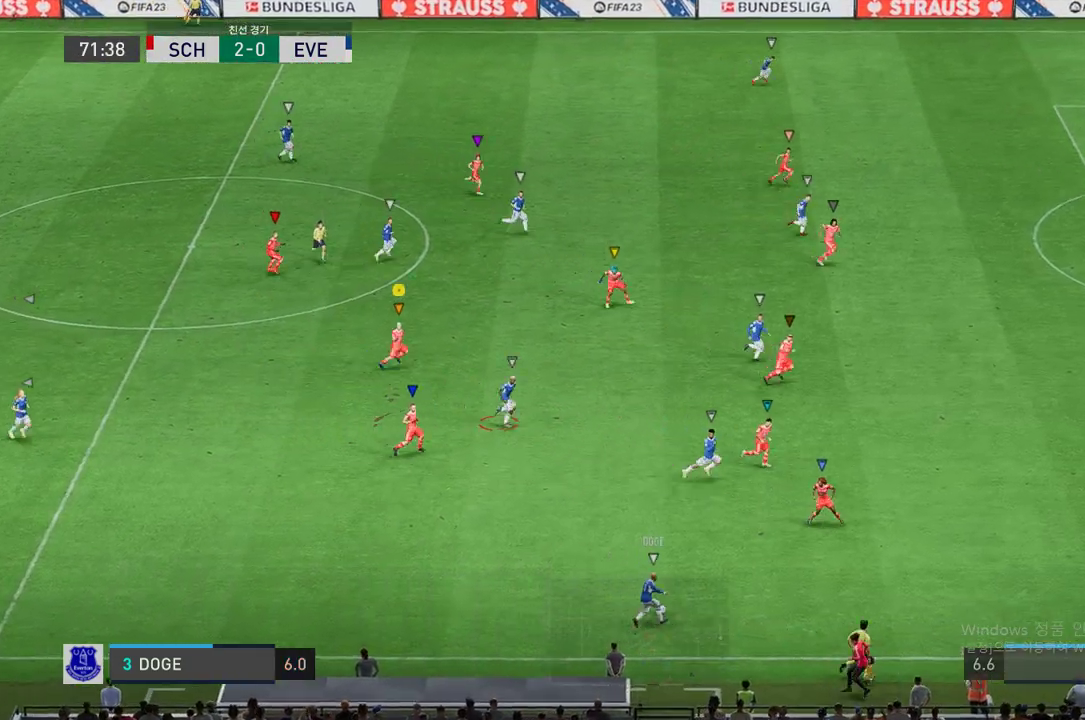
{"buttons": ["R2"], "left_stick": "right", "right_stick": "center", "events": []}
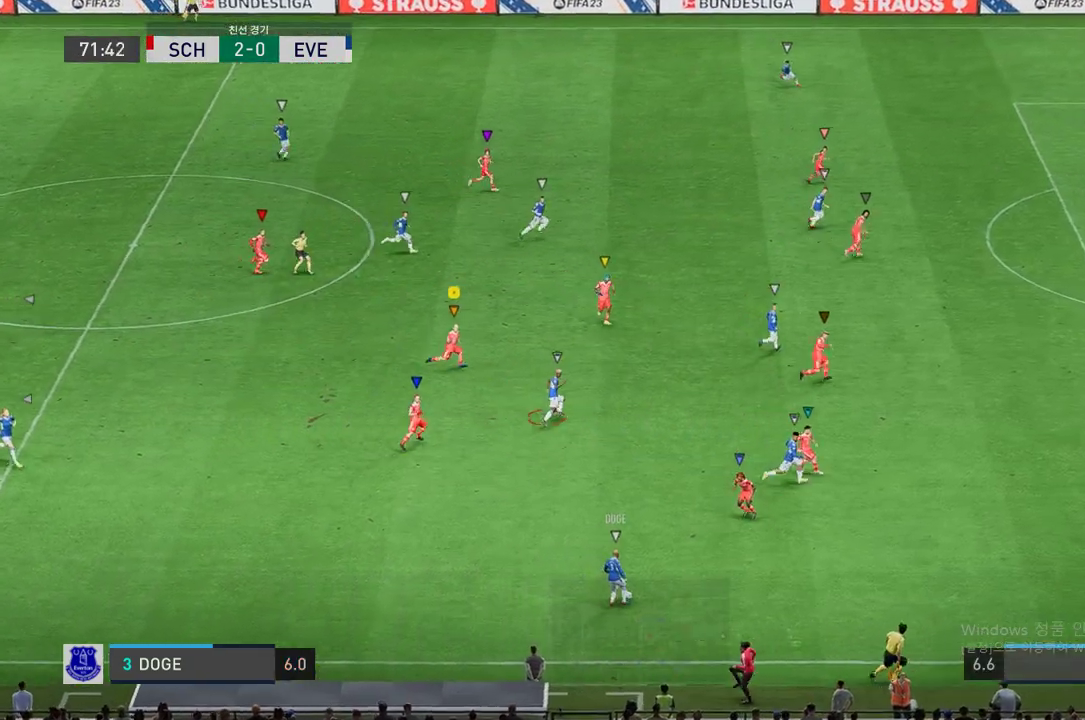
{"buttons": ["R2"], "left_stick": "right", "right_stick": "center", "events": []}
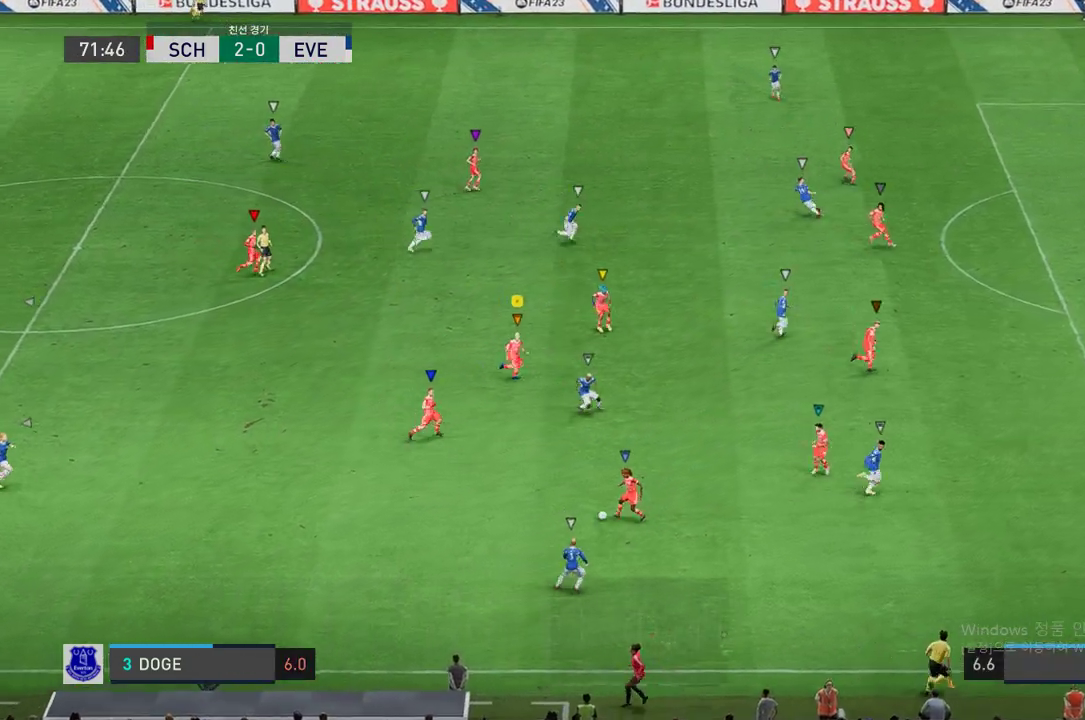
{"buttons": ["L2"], "left_stick": "left", "right_stick": "center", "events": [[252, "left_stick", "down"], [319, "left_stick", "left"], [353, "R2", "up"], [369, "L2", "down"]]}
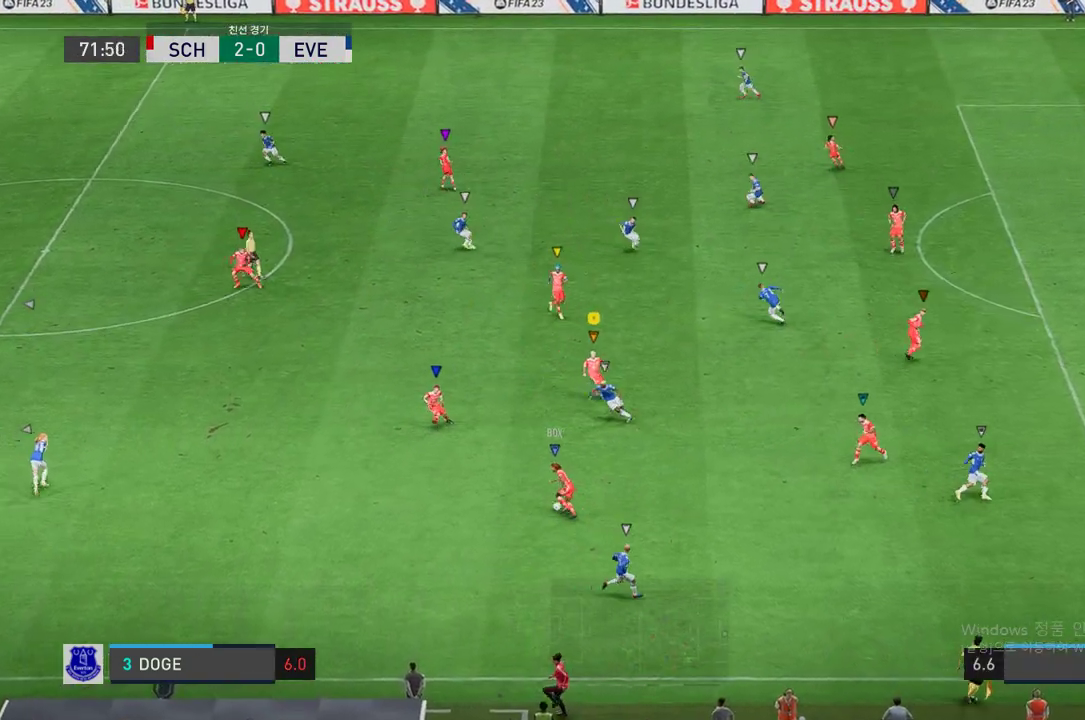
{"buttons": ["L2", "R2"], "left_stick": "up-left", "right_stick": "center", "events": [[134, "left_stick", "up-left"], [403, "R2", "down"]]}